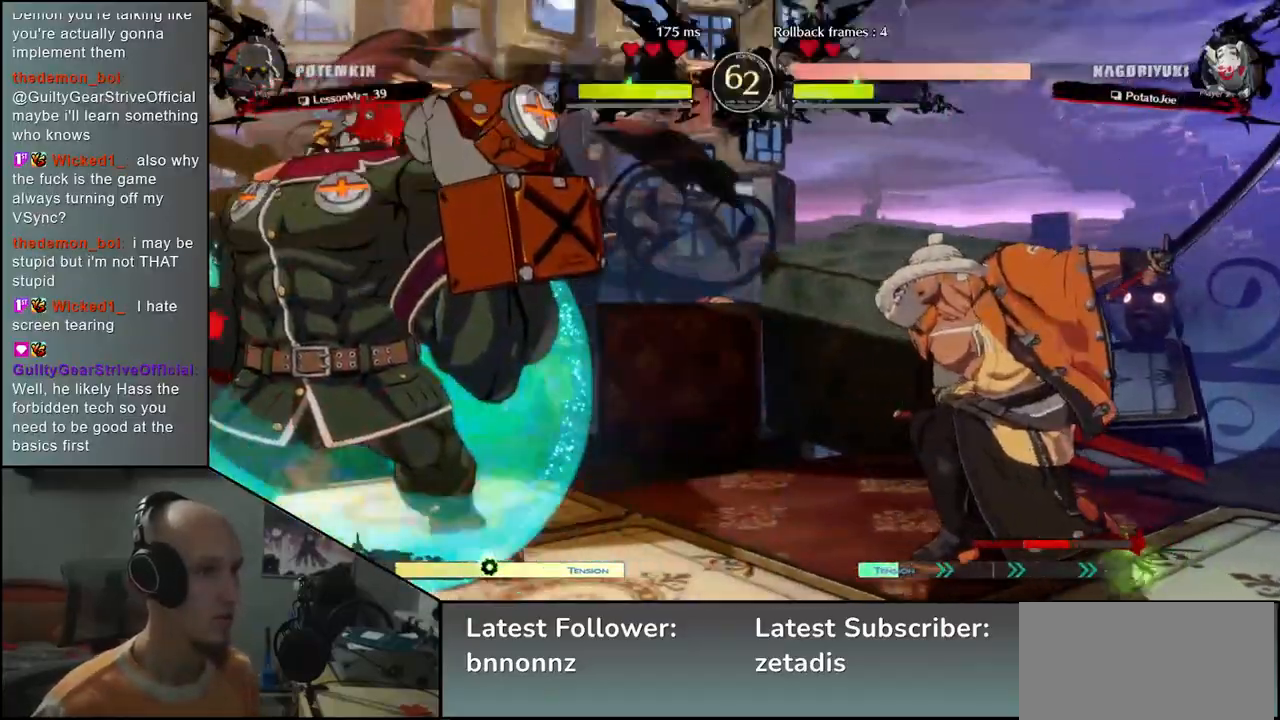
Gameplay with a controller (arcade stick); each line is a JSON object with the inputs held at the frame after it (dt_ms = milliseconds from this image to that frame). "events" lists button and stick changes between this image and that frame as [ms after this image, input, new state], when the widget could be followed in between. Not read: L3 R3.
{"dt_ms": 500, "buttons": [], "left_stick": "center", "events": [[33, "left_stick", "down"], [200, "left_stick", "right"], [250, "SQUARE", "down"], [317, "left_stick", "center"], [383, "SQUARE", "up"]]}
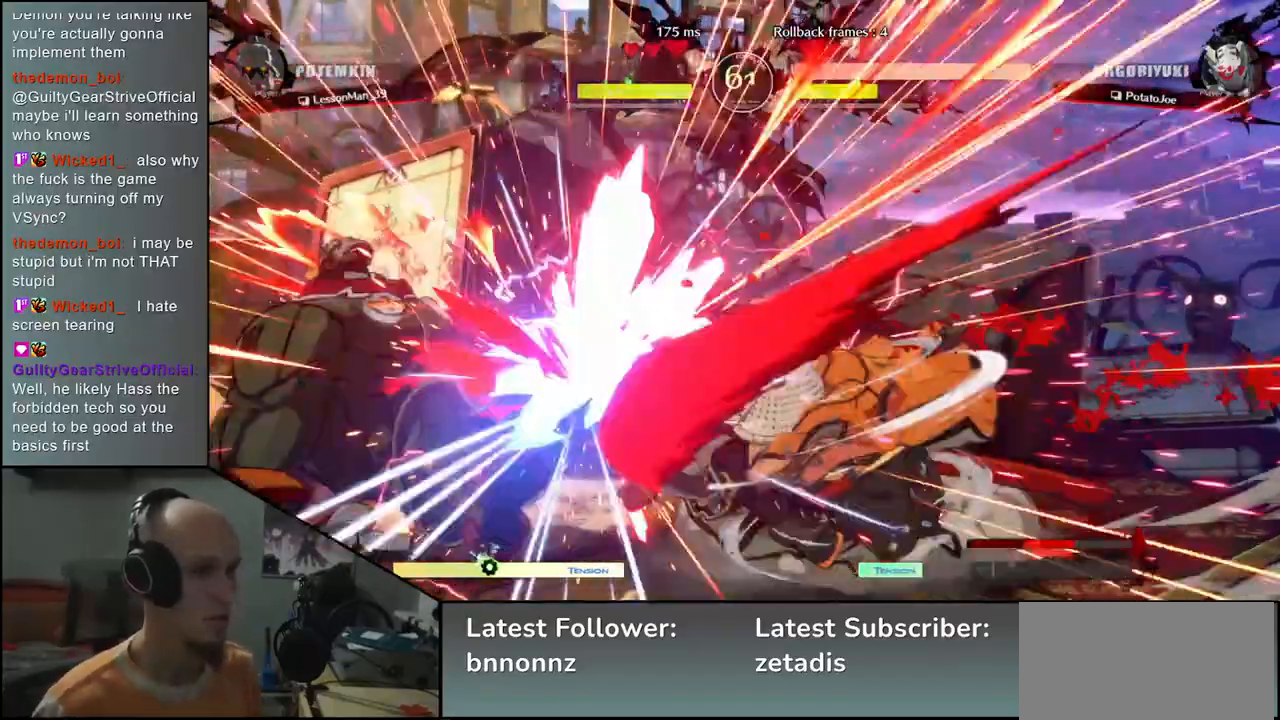
{"dt_ms": 500, "buttons": [], "left_stick": "center"}
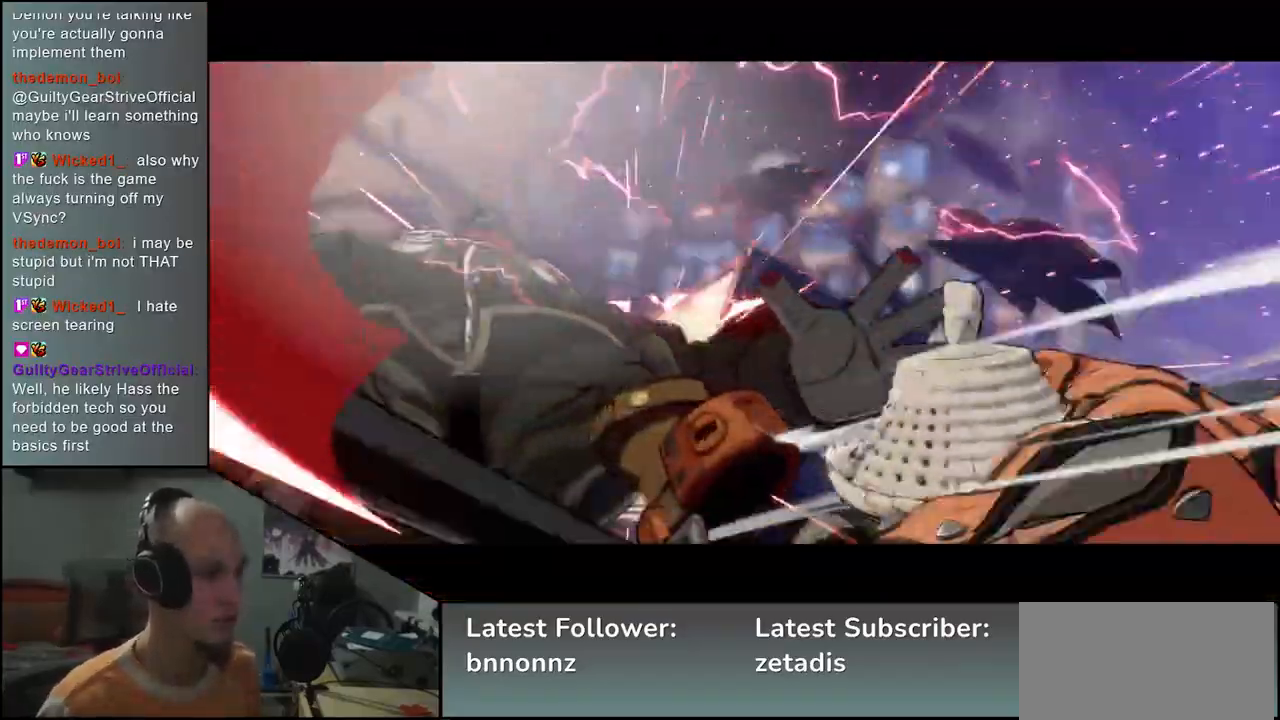
{"dt_ms": 500, "buttons": [], "left_stick": "center", "events": []}
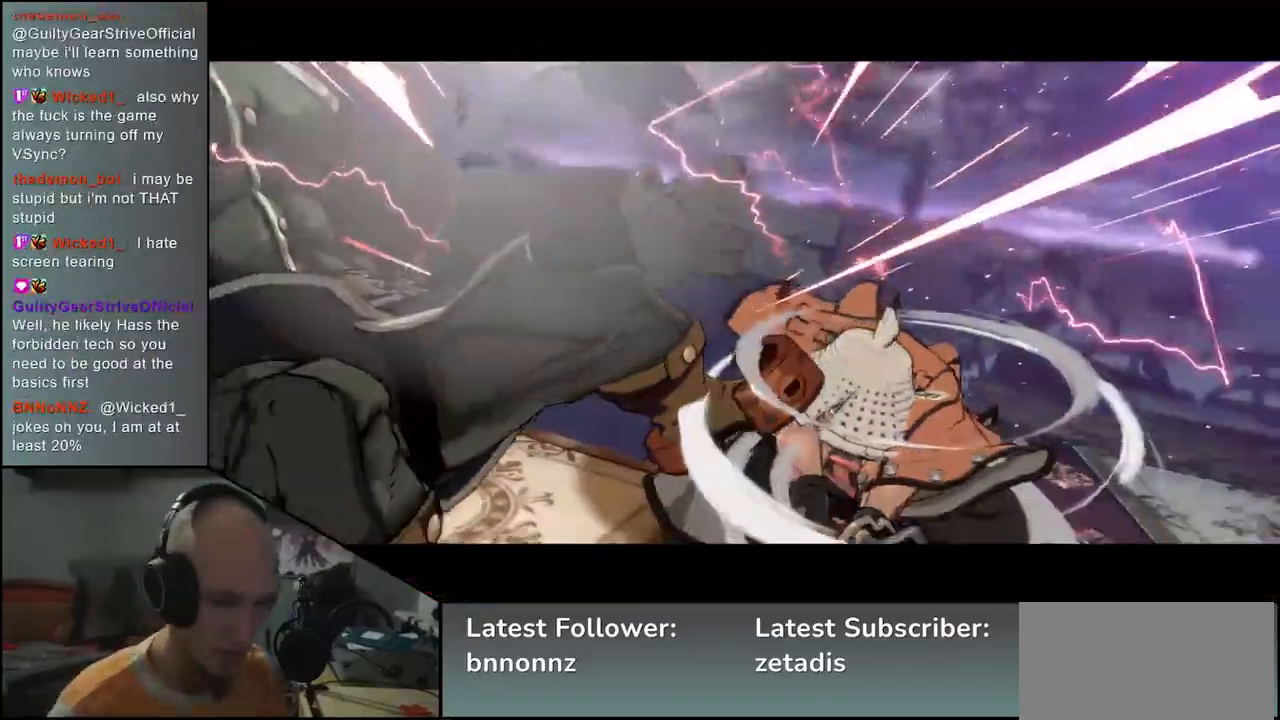
{"dt_ms": 500, "buttons": [], "left_stick": "center", "events": []}
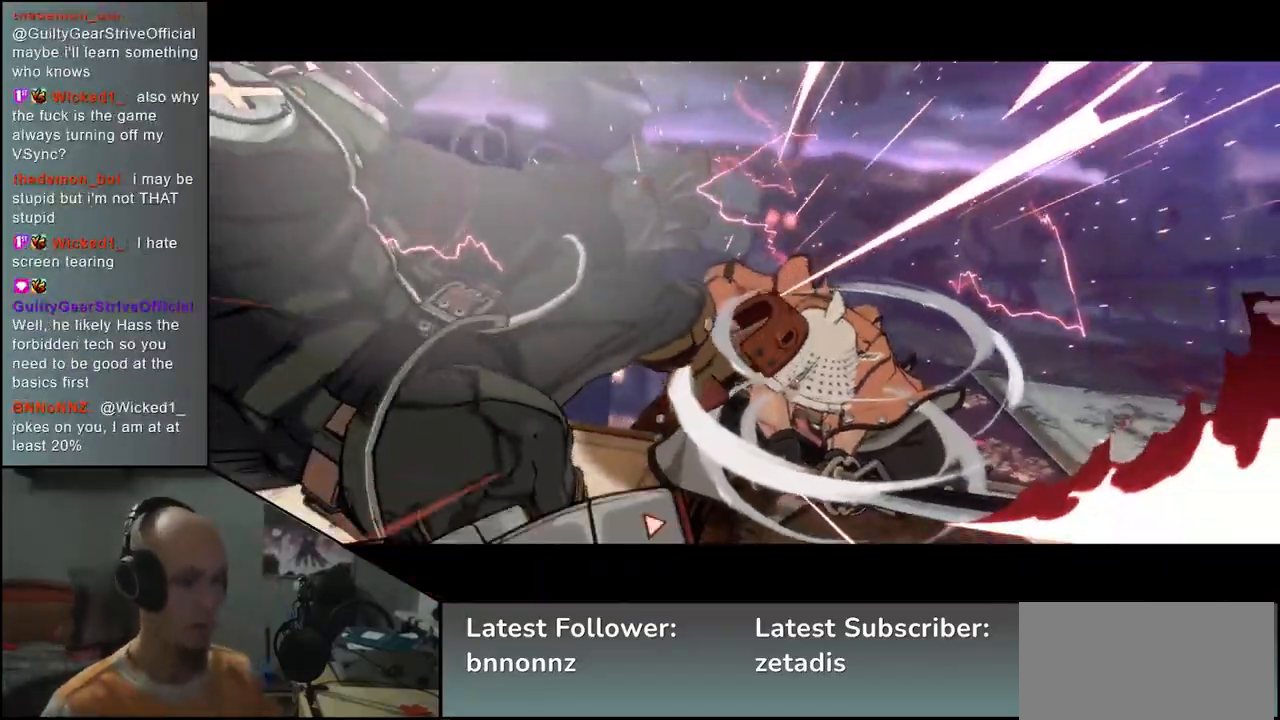
{"dt_ms": 500, "buttons": [], "left_stick": "center", "events": []}
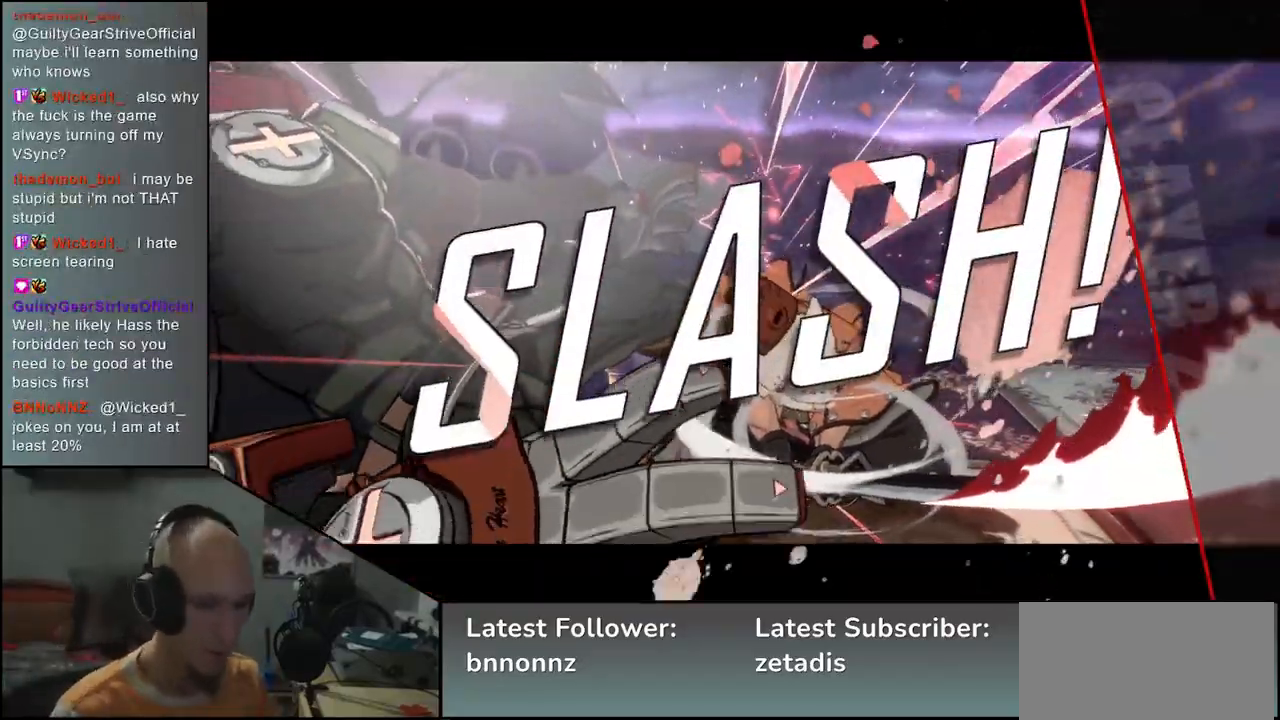
{"dt_ms": 500, "buttons": [], "left_stick": "center", "events": []}
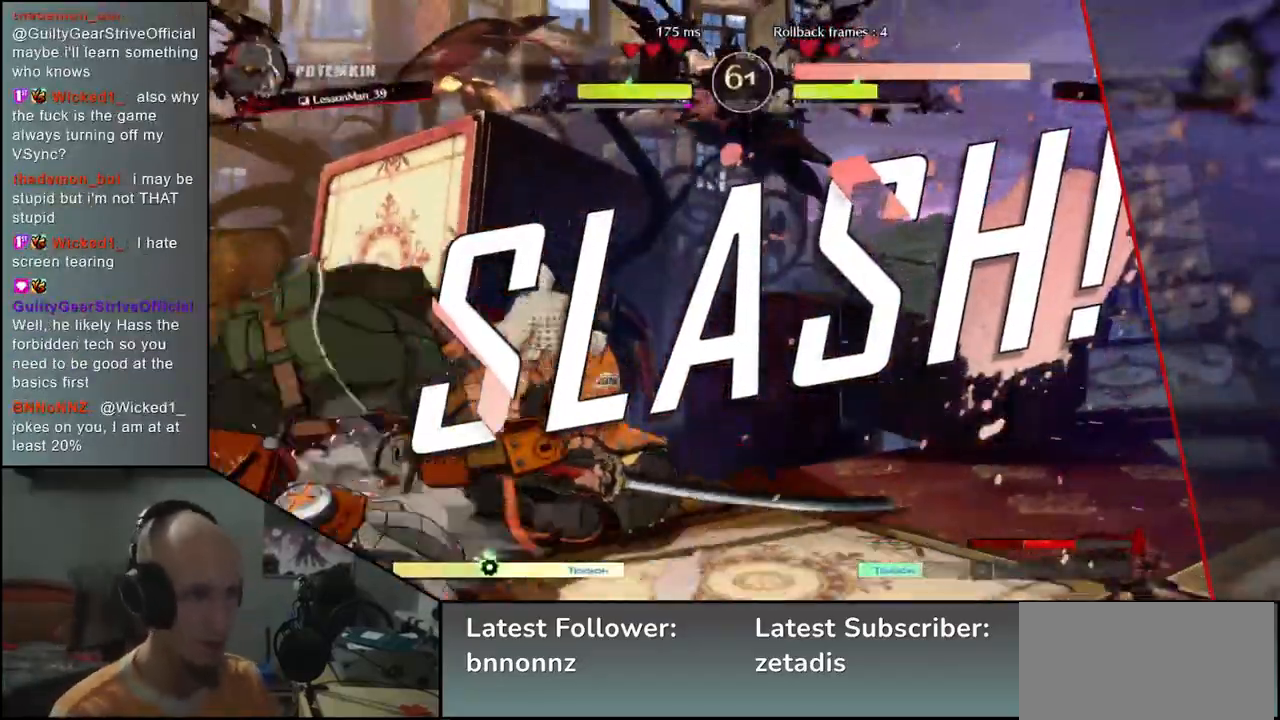
{"dt_ms": 500, "buttons": [], "left_stick": "center", "events": []}
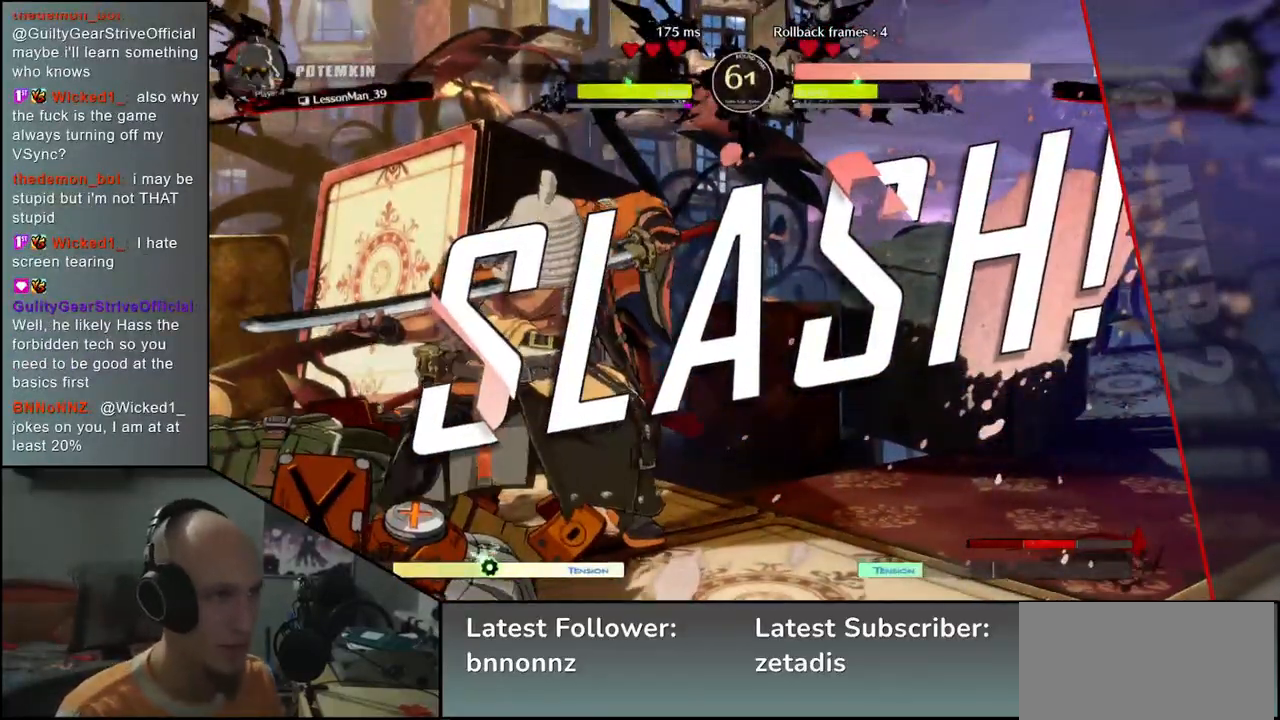
{"dt_ms": 500, "buttons": [], "left_stick": "center", "events": []}
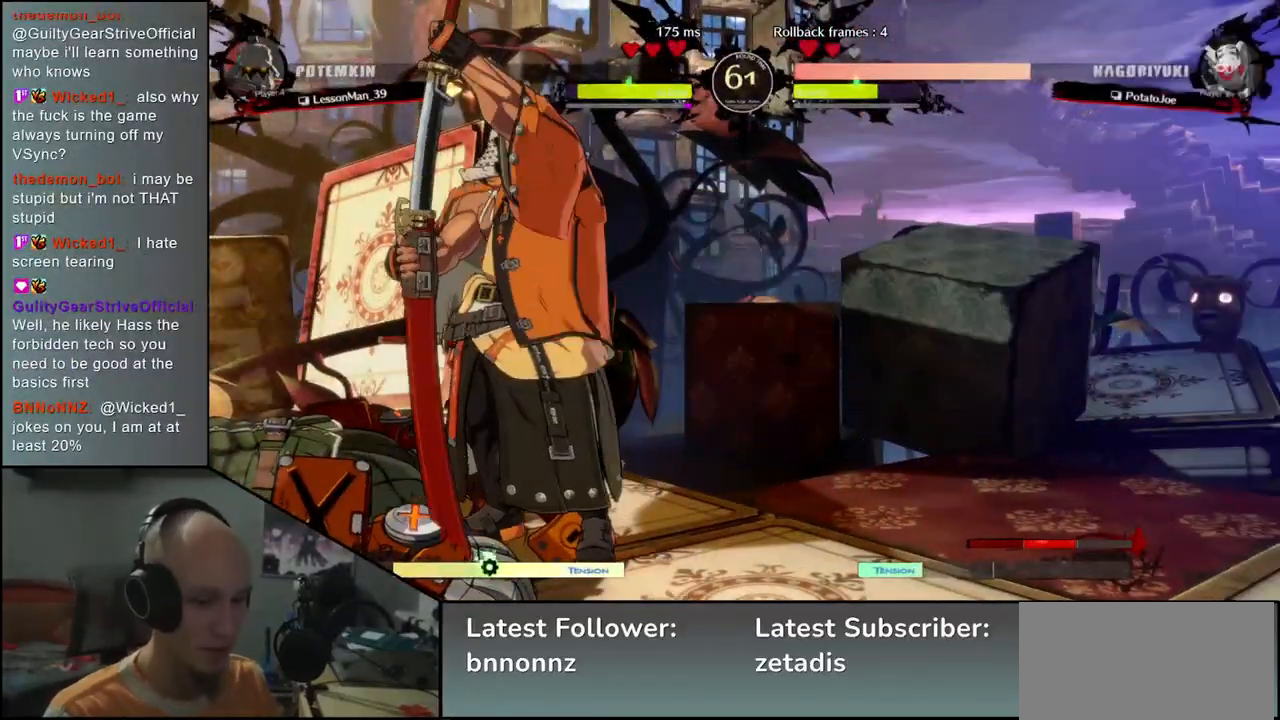
{"dt_ms": 500, "buttons": [], "left_stick": "center", "events": []}
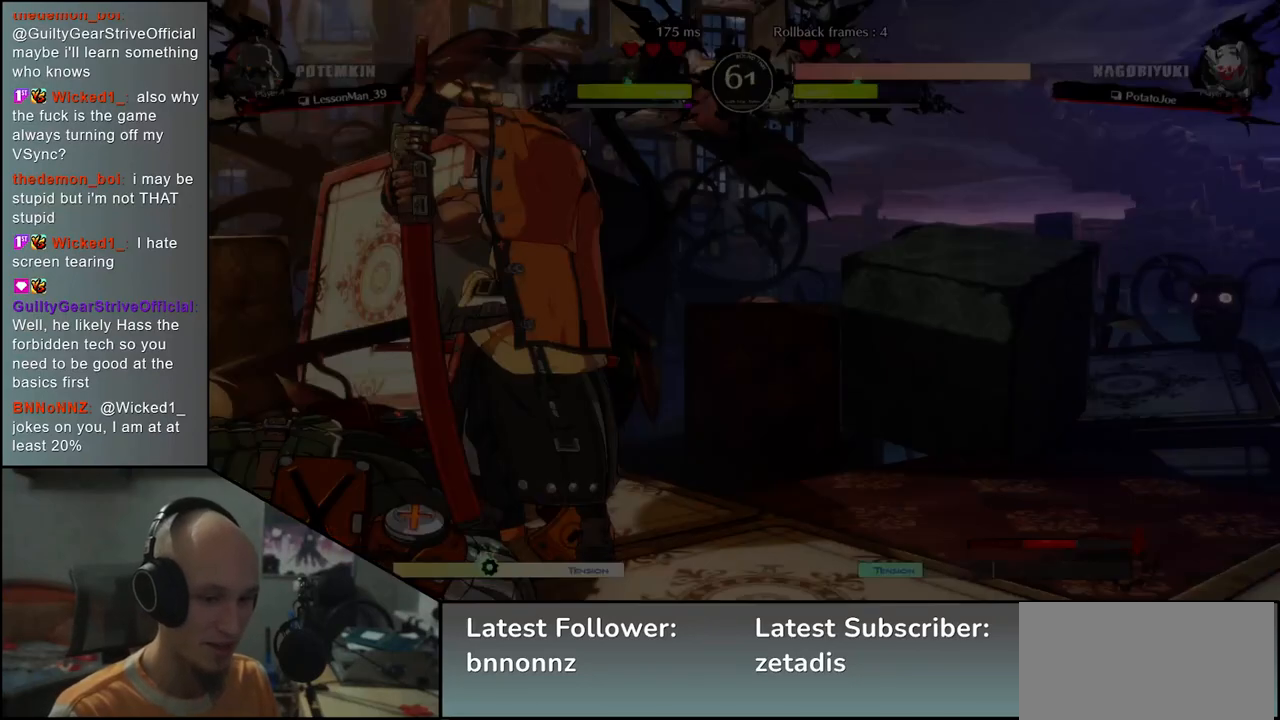
{"dt_ms": 500, "buttons": [], "left_stick": "center", "events": []}
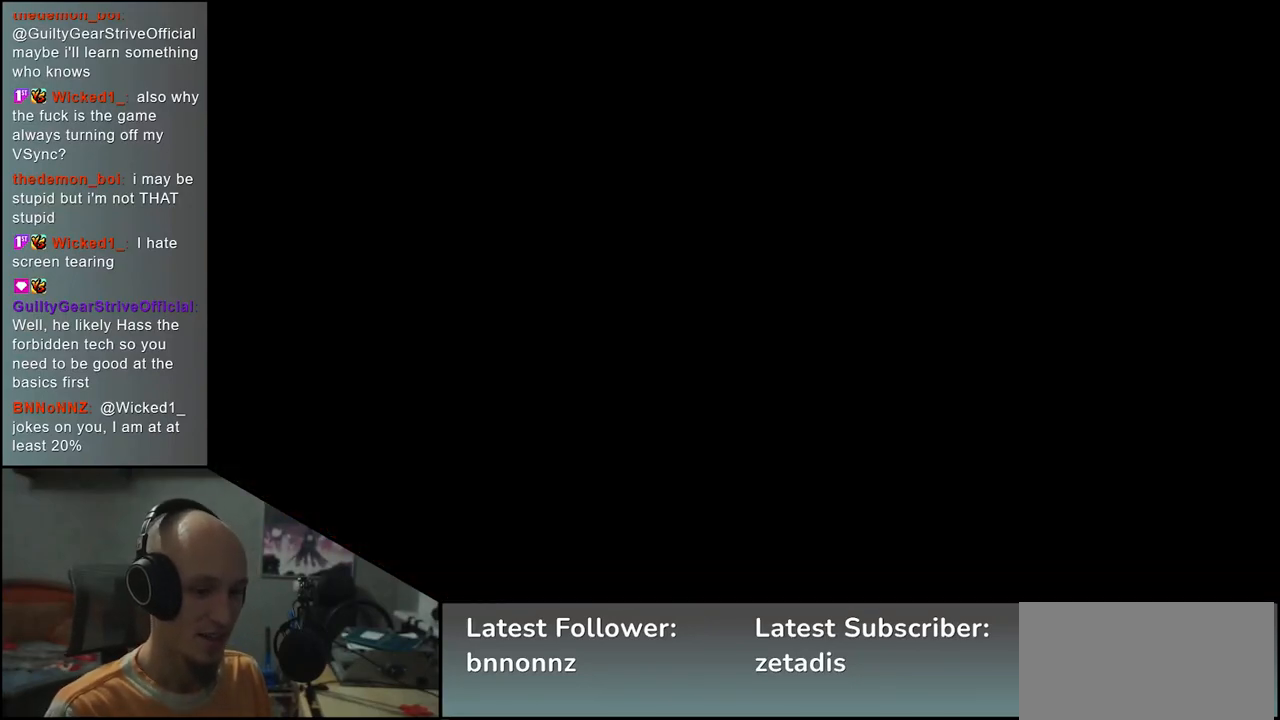
{"dt_ms": 500, "buttons": [], "left_stick": "center", "events": []}
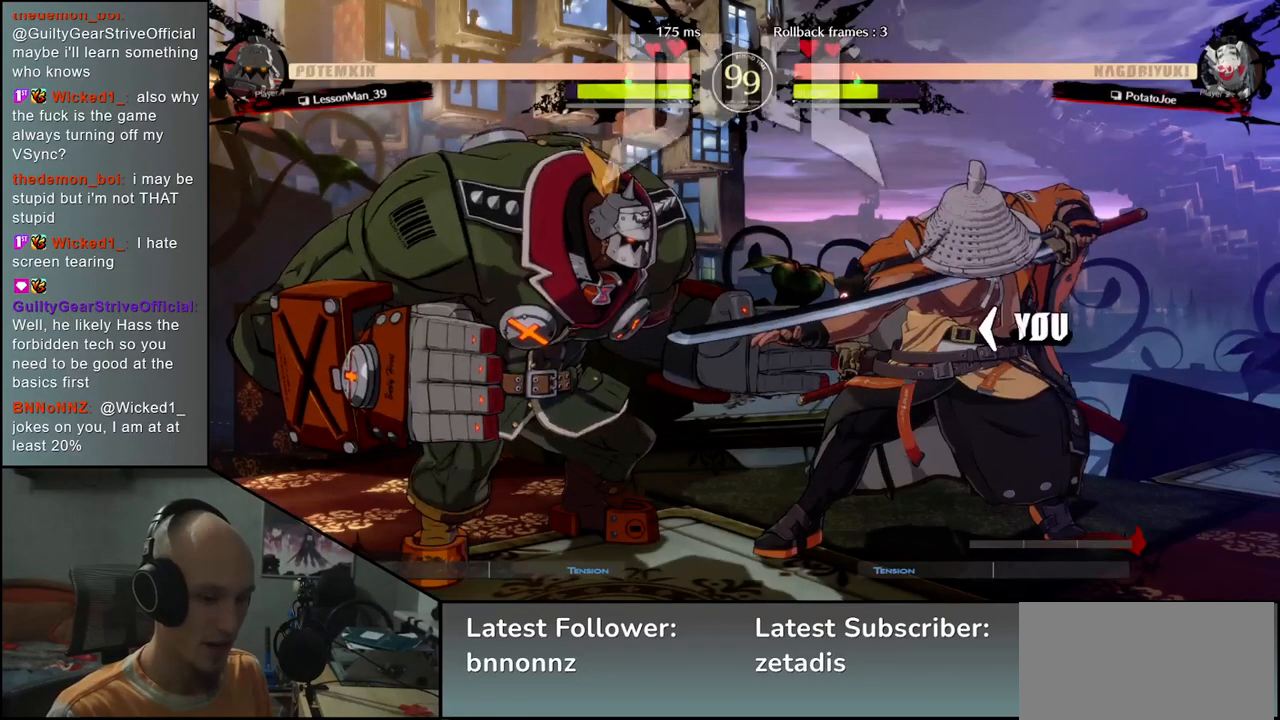
{"dt_ms": 500, "buttons": [], "left_stick": "left", "events": [[367, "left_stick", "left"]]}
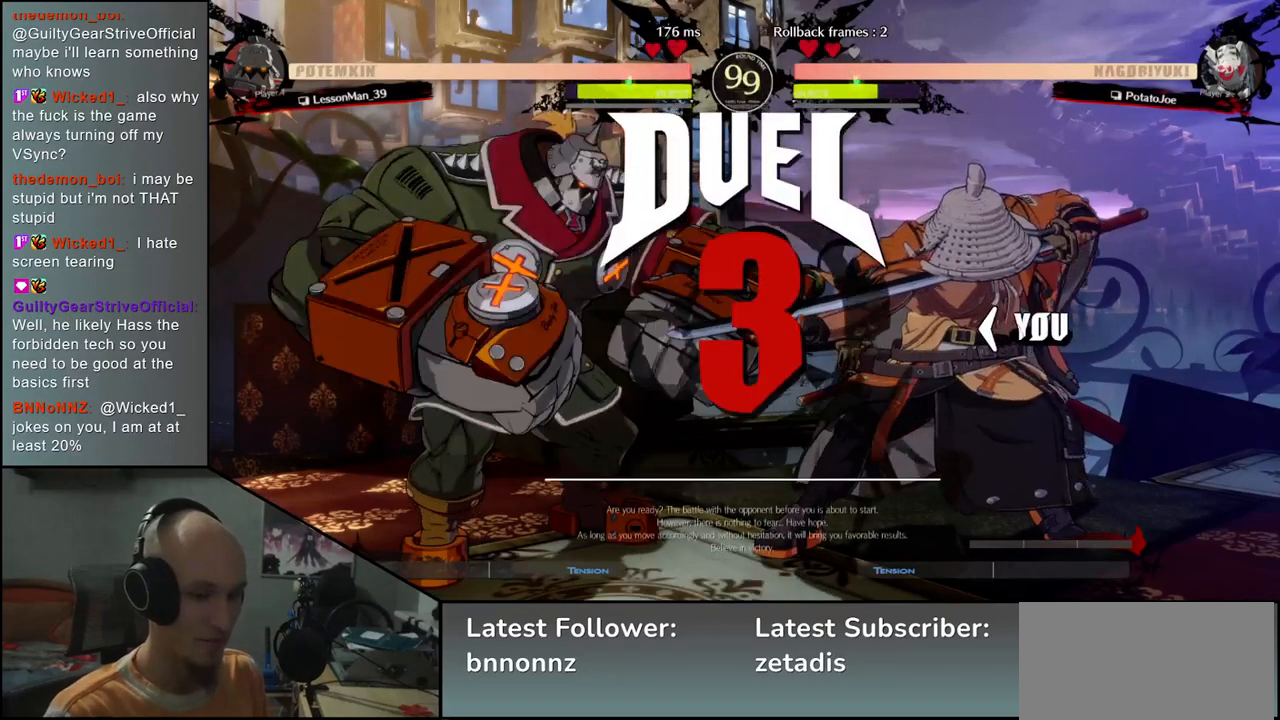
{"dt_ms": 500, "buttons": [], "left_stick": "left", "events": []}
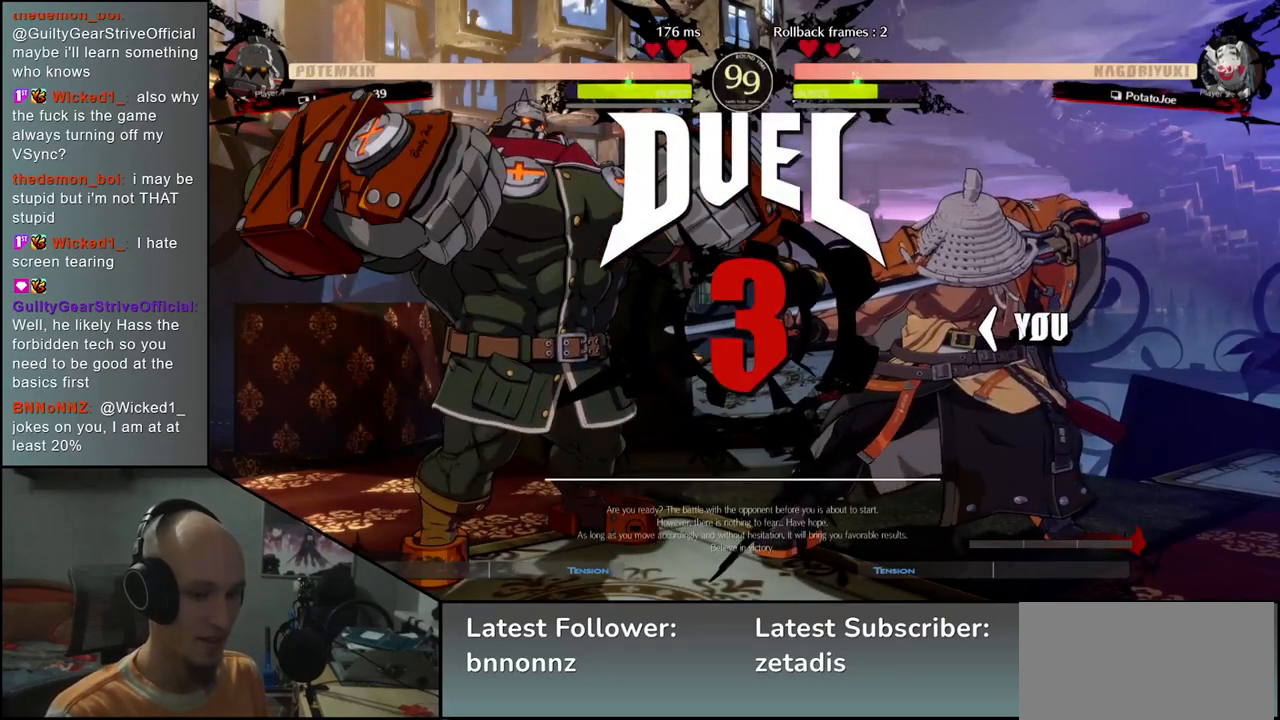
{"dt_ms": 500, "buttons": [], "left_stick": "left", "events": []}
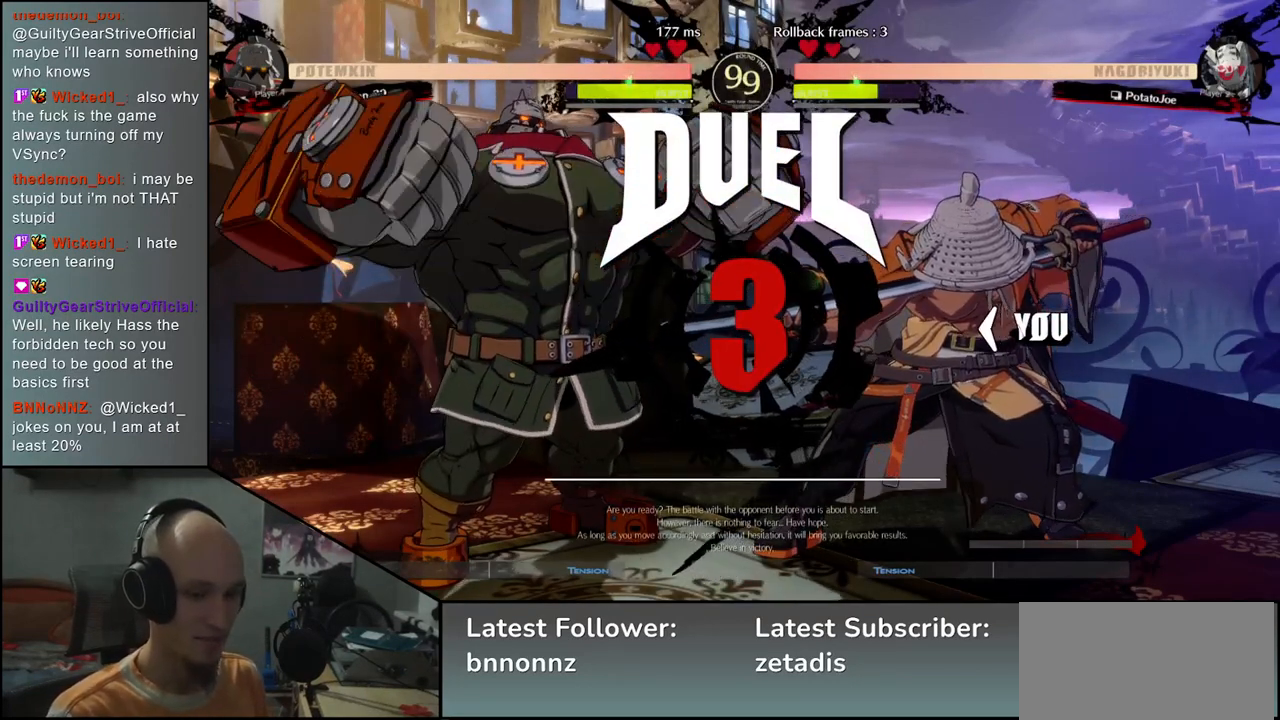
{"dt_ms": 500, "buttons": [], "left_stick": "left", "events": []}
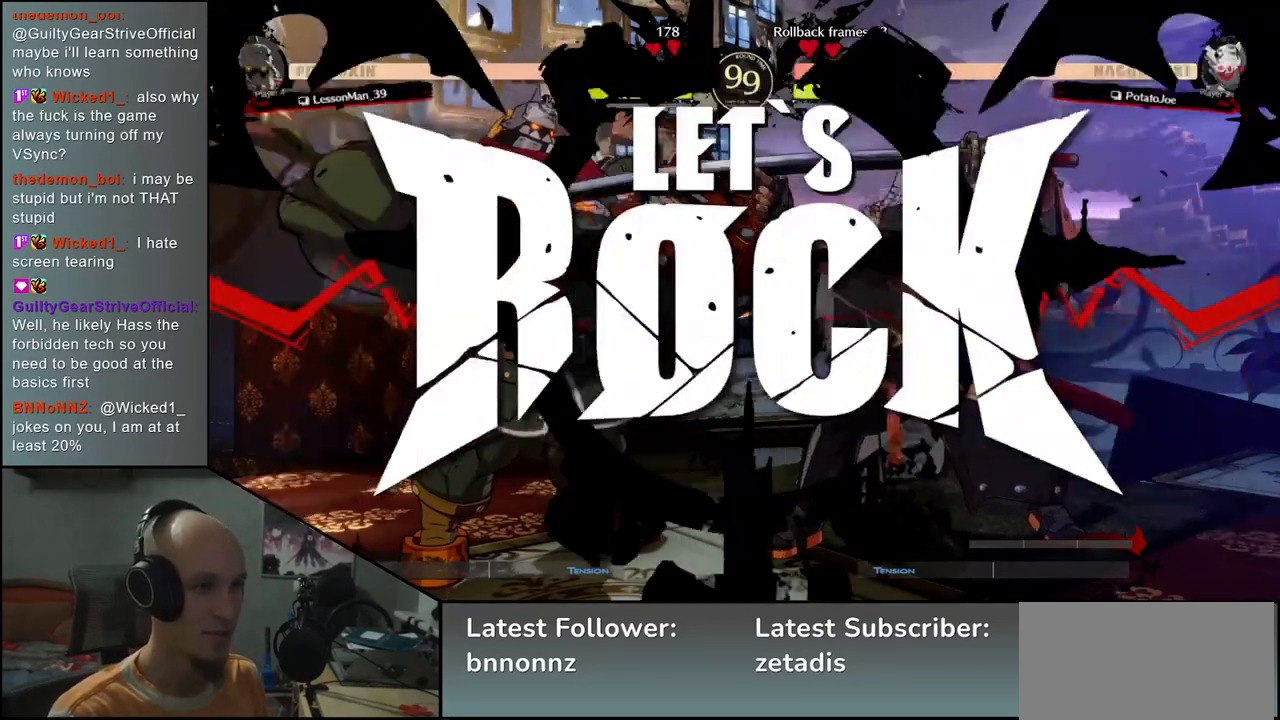
{"dt_ms": 1000, "buttons": [], "left_stick": "left"}
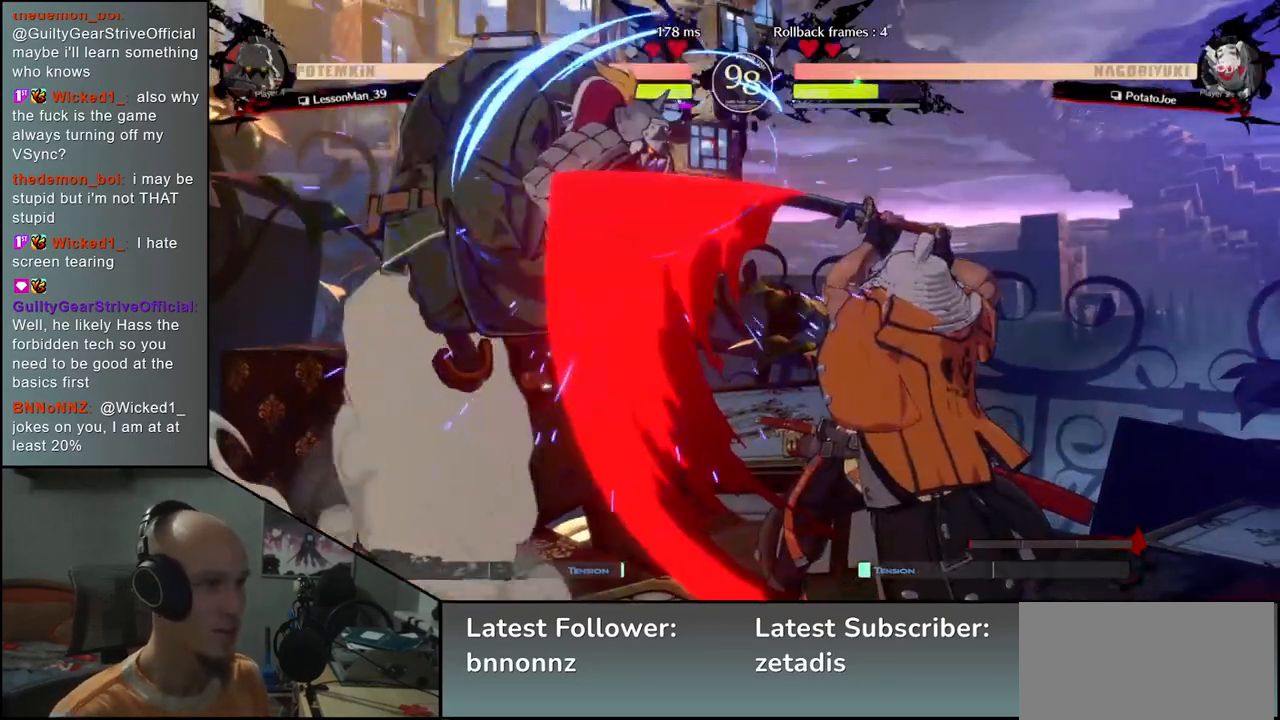
{"dt_ms": 500, "buttons": [], "left_stick": "center", "events": [[33, "L2", "down"], [67, "left_stick", "down"], [100, "L2", "up"], [117, "left_stick", "right"], [367, "left_stick", "center"], [383, "TRIANGLE", "down"], [433, "TRIANGLE", "up"]]}
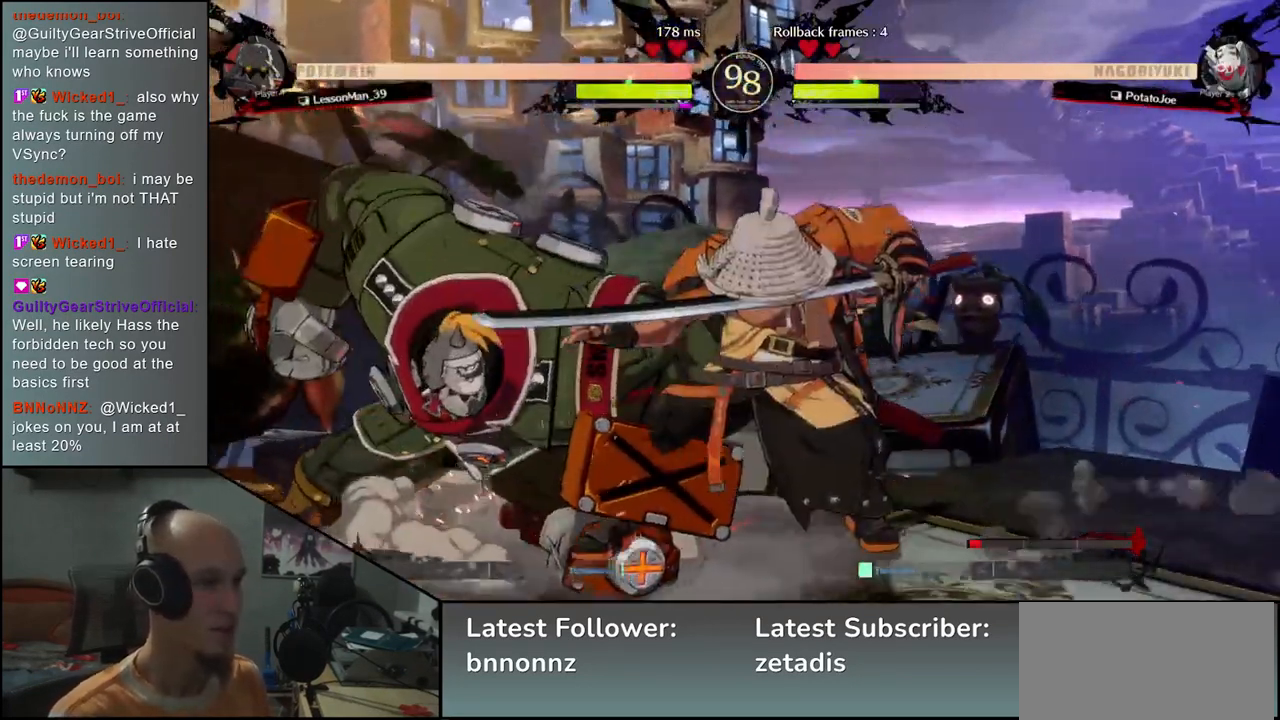
{"dt_ms": 500, "buttons": ["SQUARE"], "left_stick": "center"}
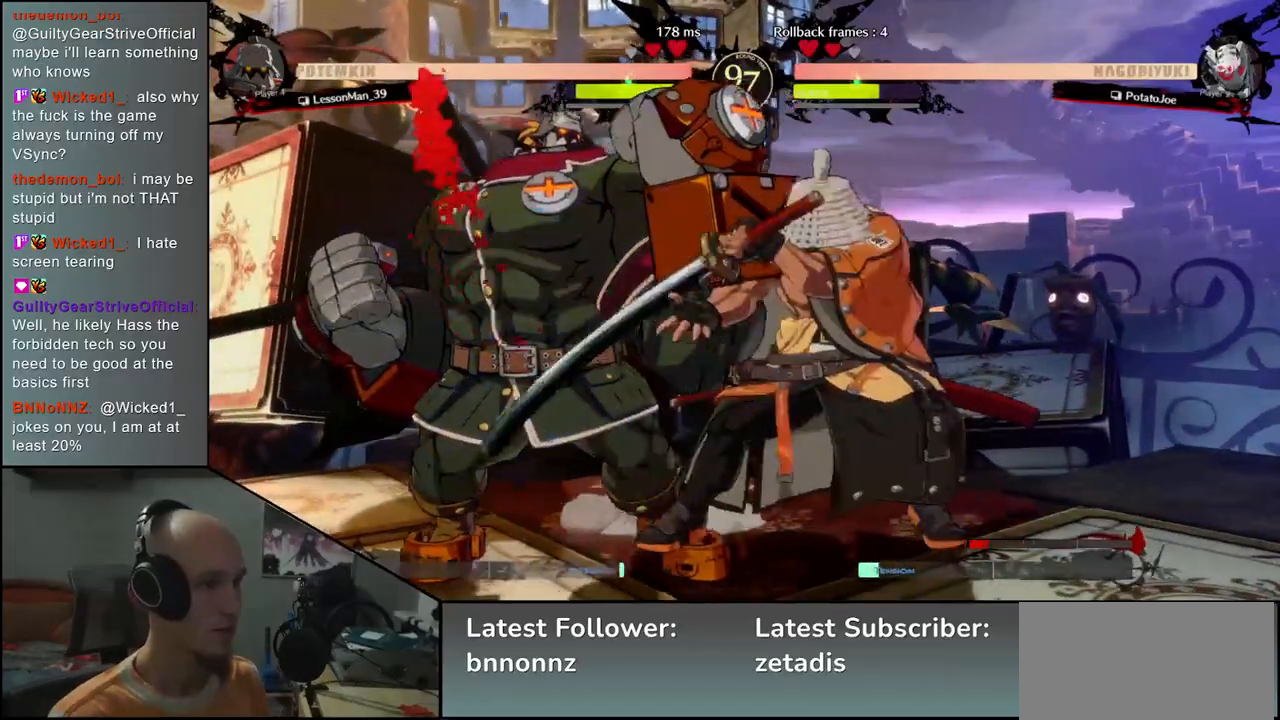
{"dt_ms": 500, "buttons": ["SQUARE"], "left_stick": "right"}